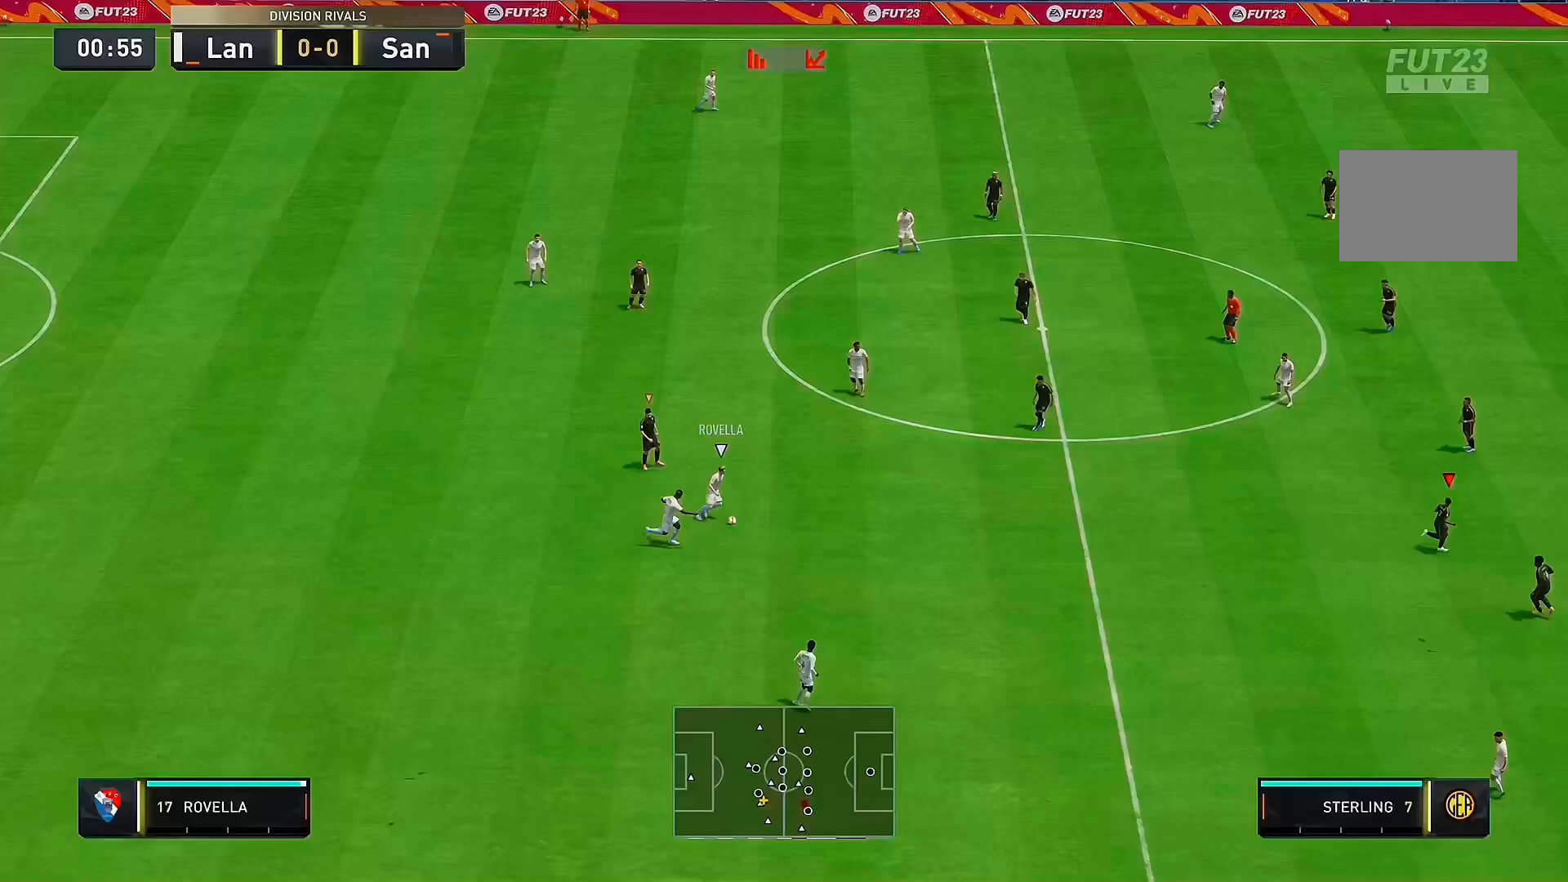
Gameplay with a controller (PlayStation layout); each line is a JSON object with the inputs held at the frame after it. "events" lists button and stick changes between this image and that frame as [ms after this image, input, new state], when the widget could be followed in between. Not read: L3 R3.
{"buttons": [], "left_stick": "down-left", "right_stick": "center", "events": [[133, "left_stick", "down"], [400, "left_stick", "down-left"]]}
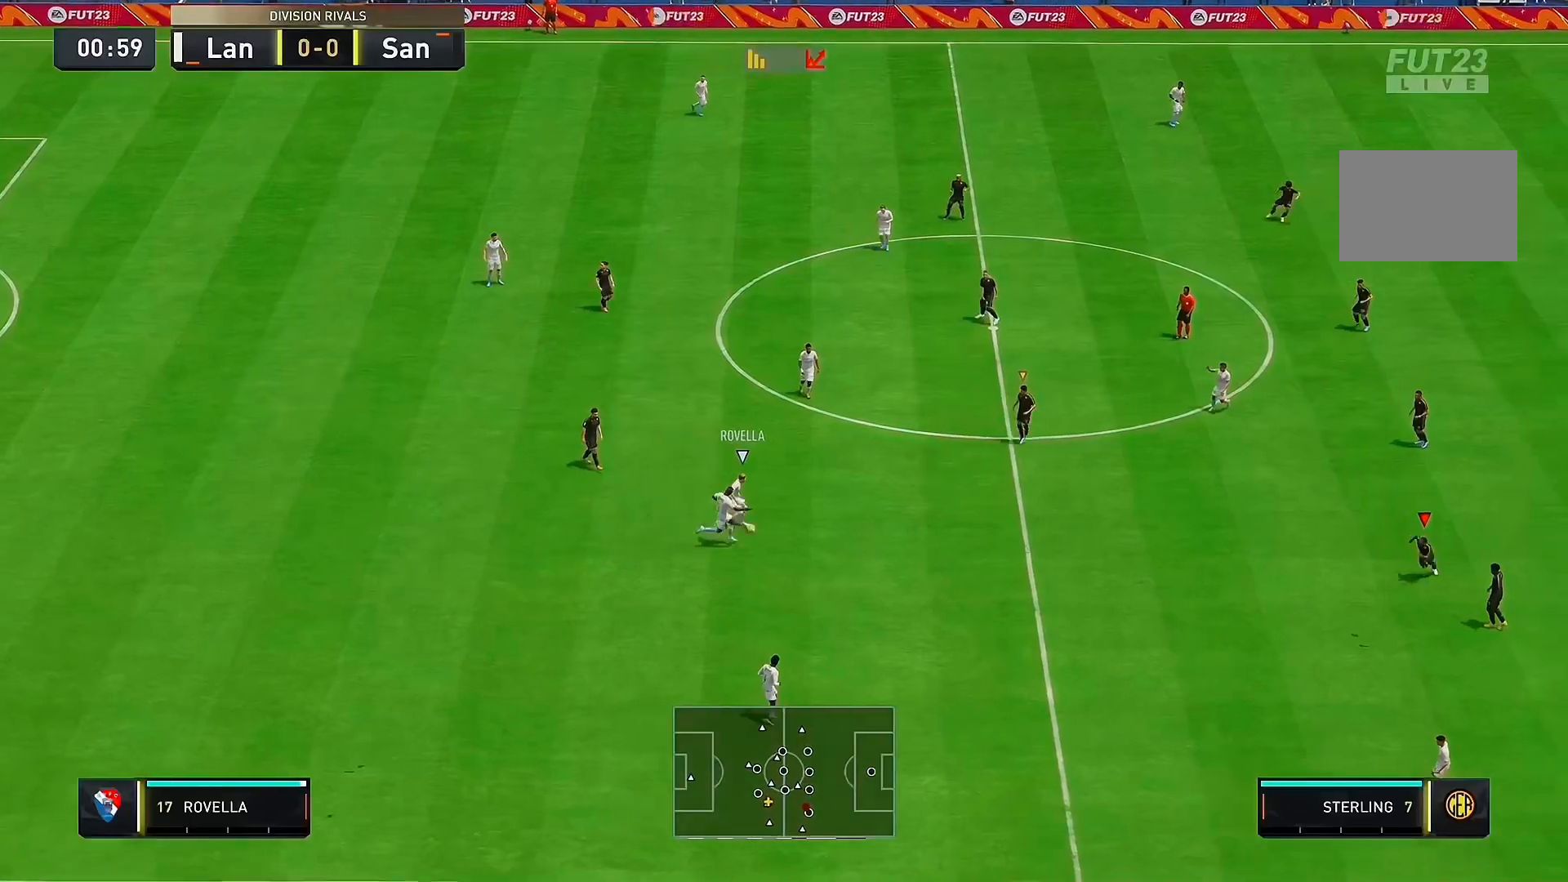
{"buttons": [], "left_stick": "left", "right_stick": "center", "events": [[67, "left_stick", "left"]]}
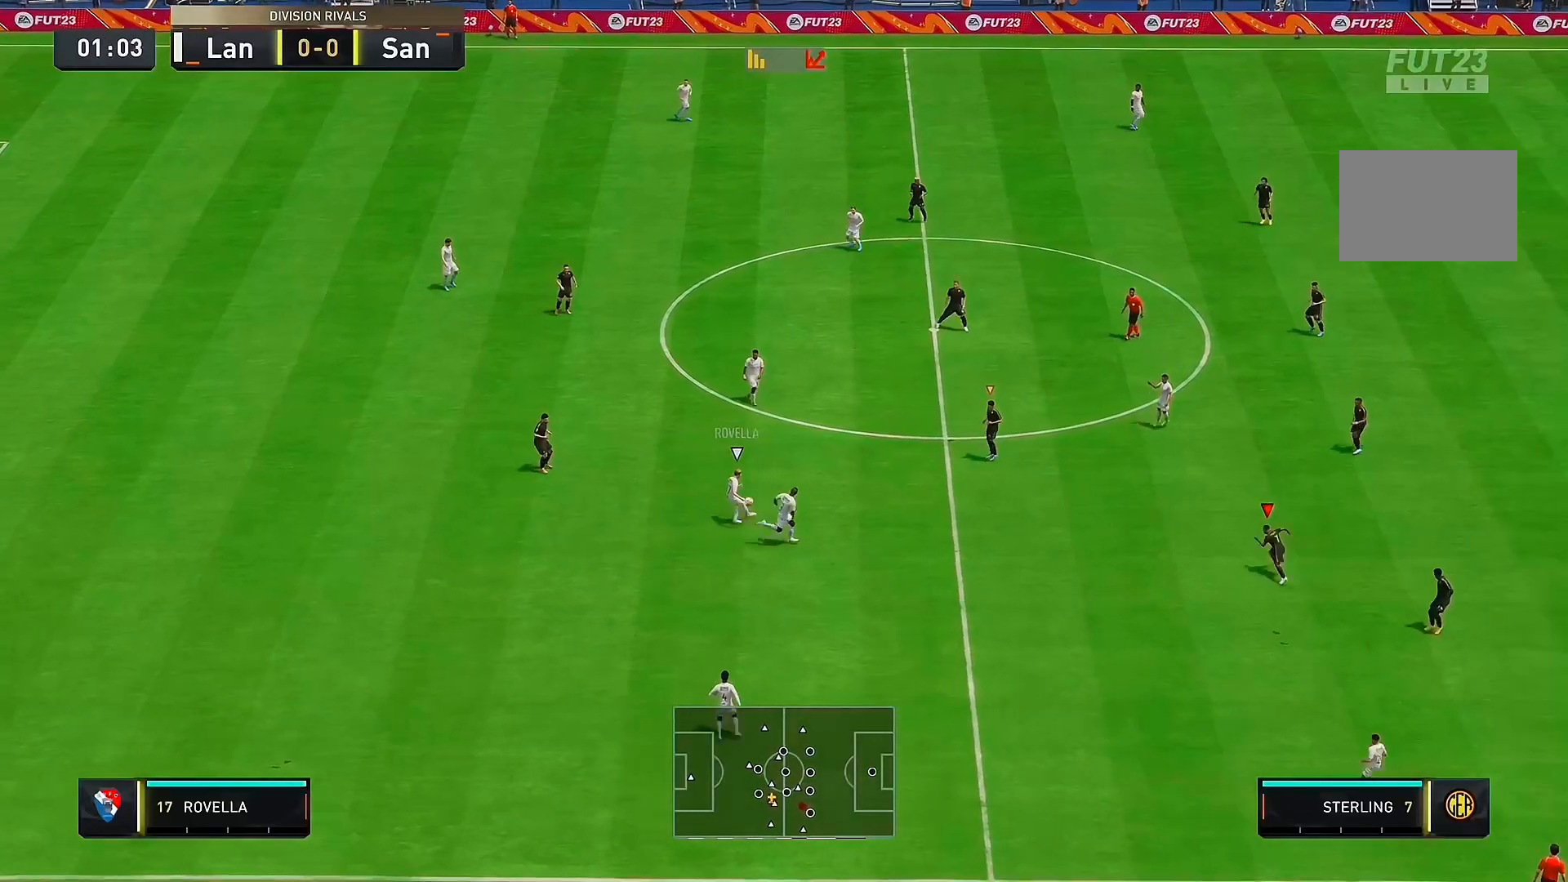
{"buttons": [], "left_stick": "up", "right_stick": "center", "events": [[33, "left_stick", "up"]]}
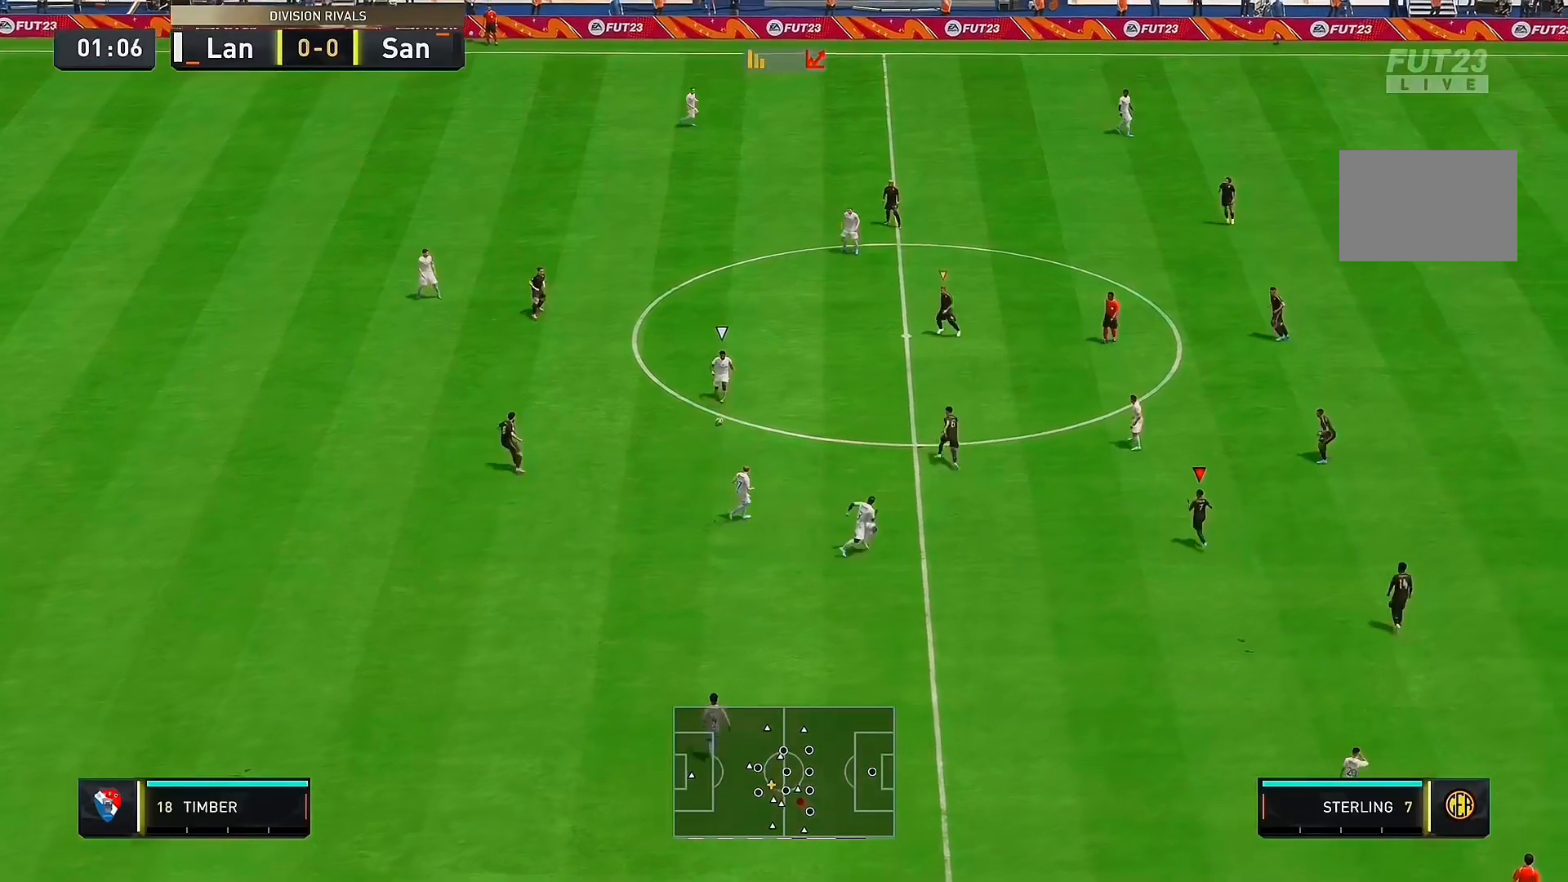
{"buttons": [], "left_stick": "up", "right_stick": "center", "events": []}
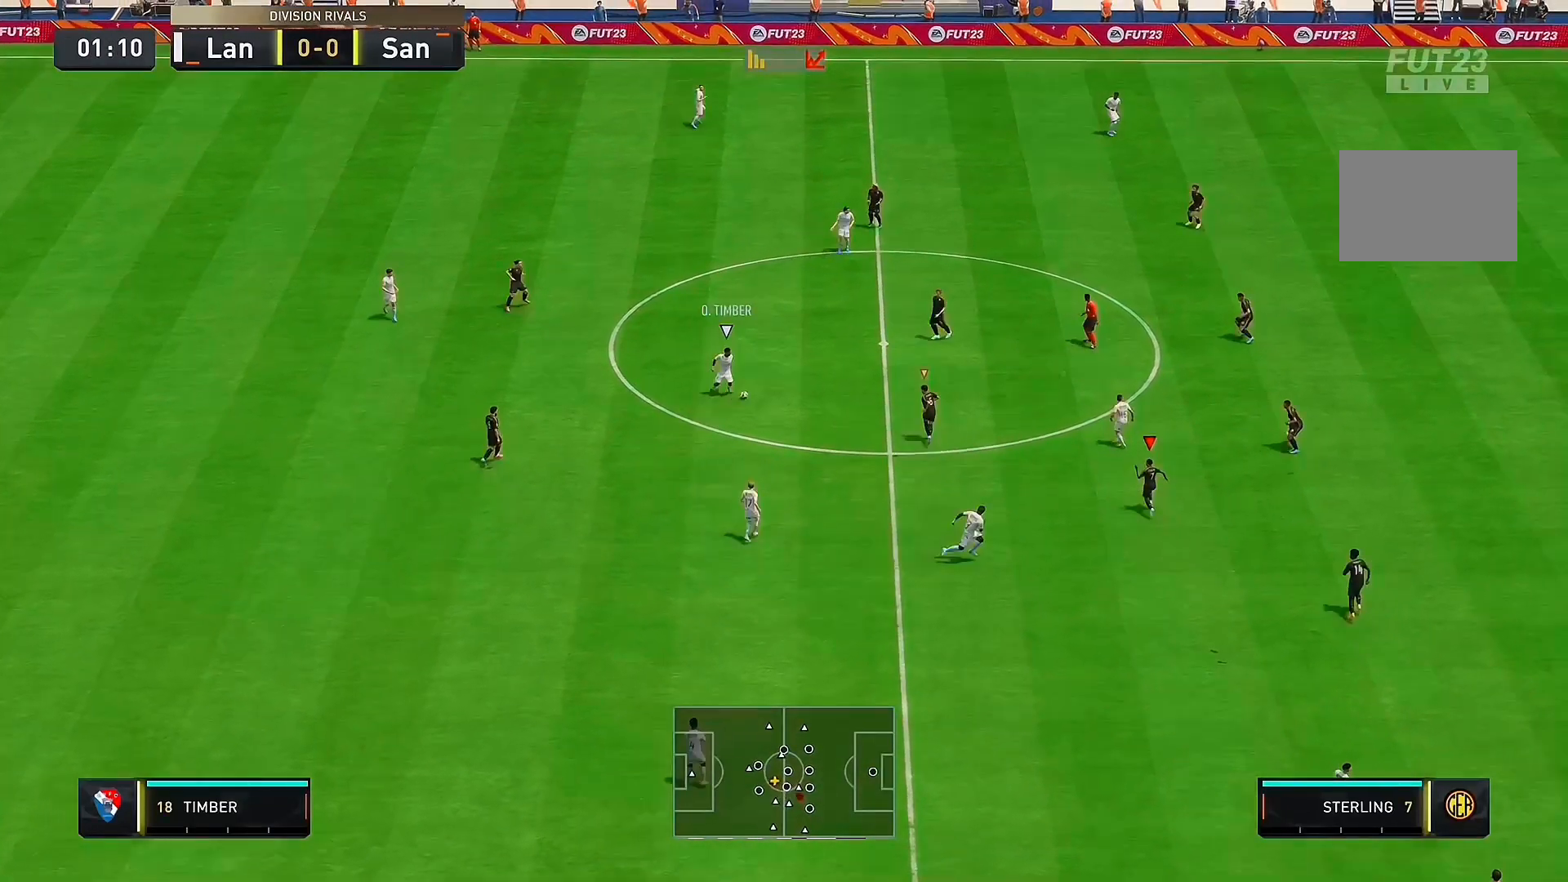
{"buttons": [], "left_stick": "up", "right_stick": "center", "events": []}
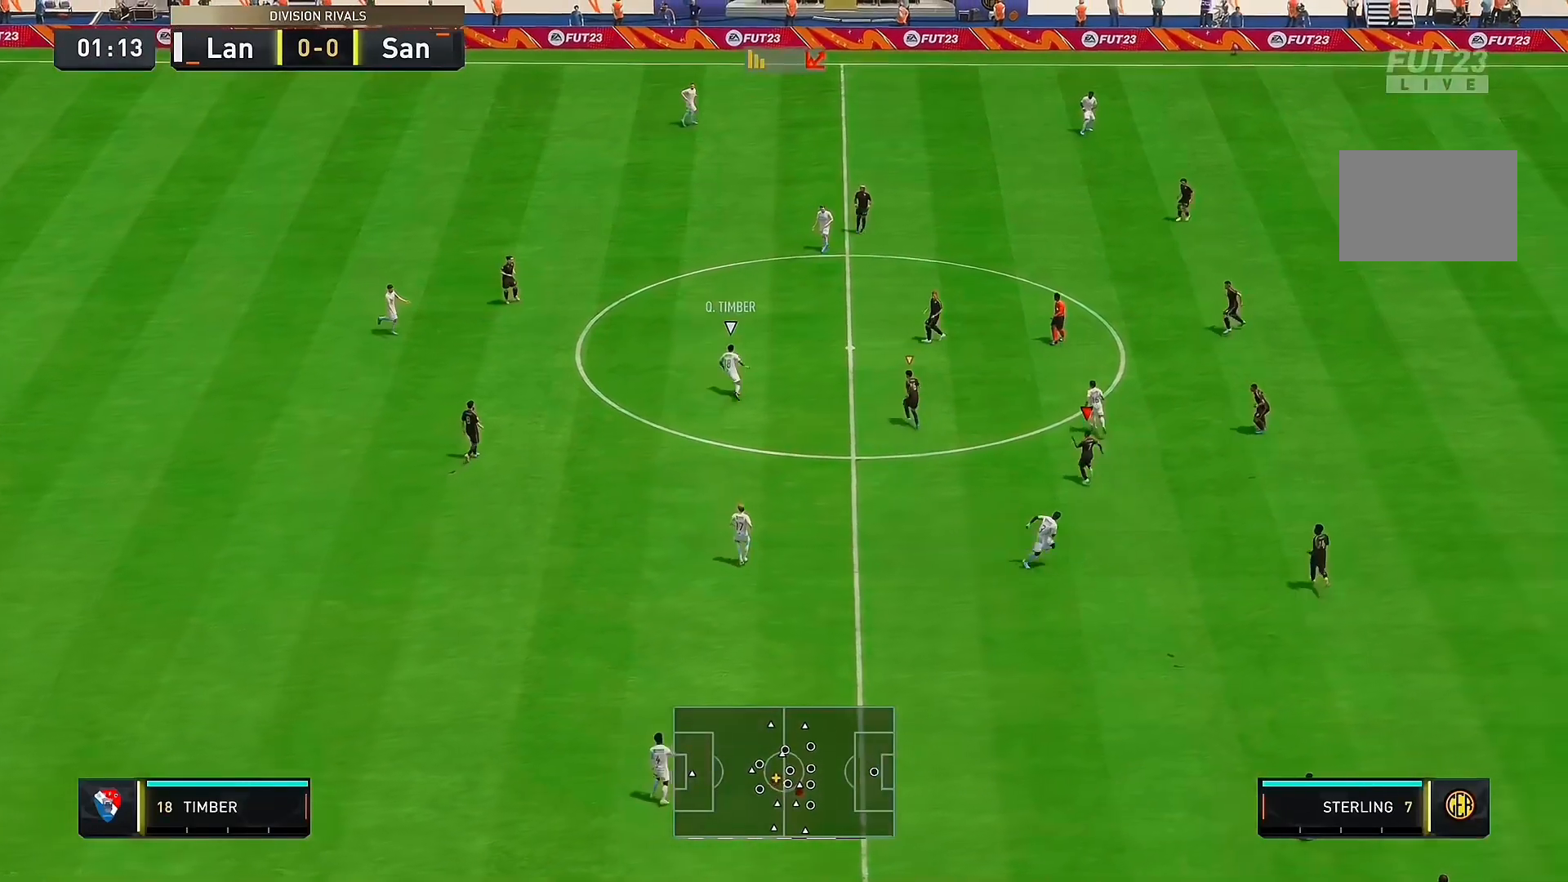
{"buttons": [], "left_stick": "down-right", "right_stick": "center", "events": [[167, "left_stick", "right"], [367, "left_stick", "down-right"]]}
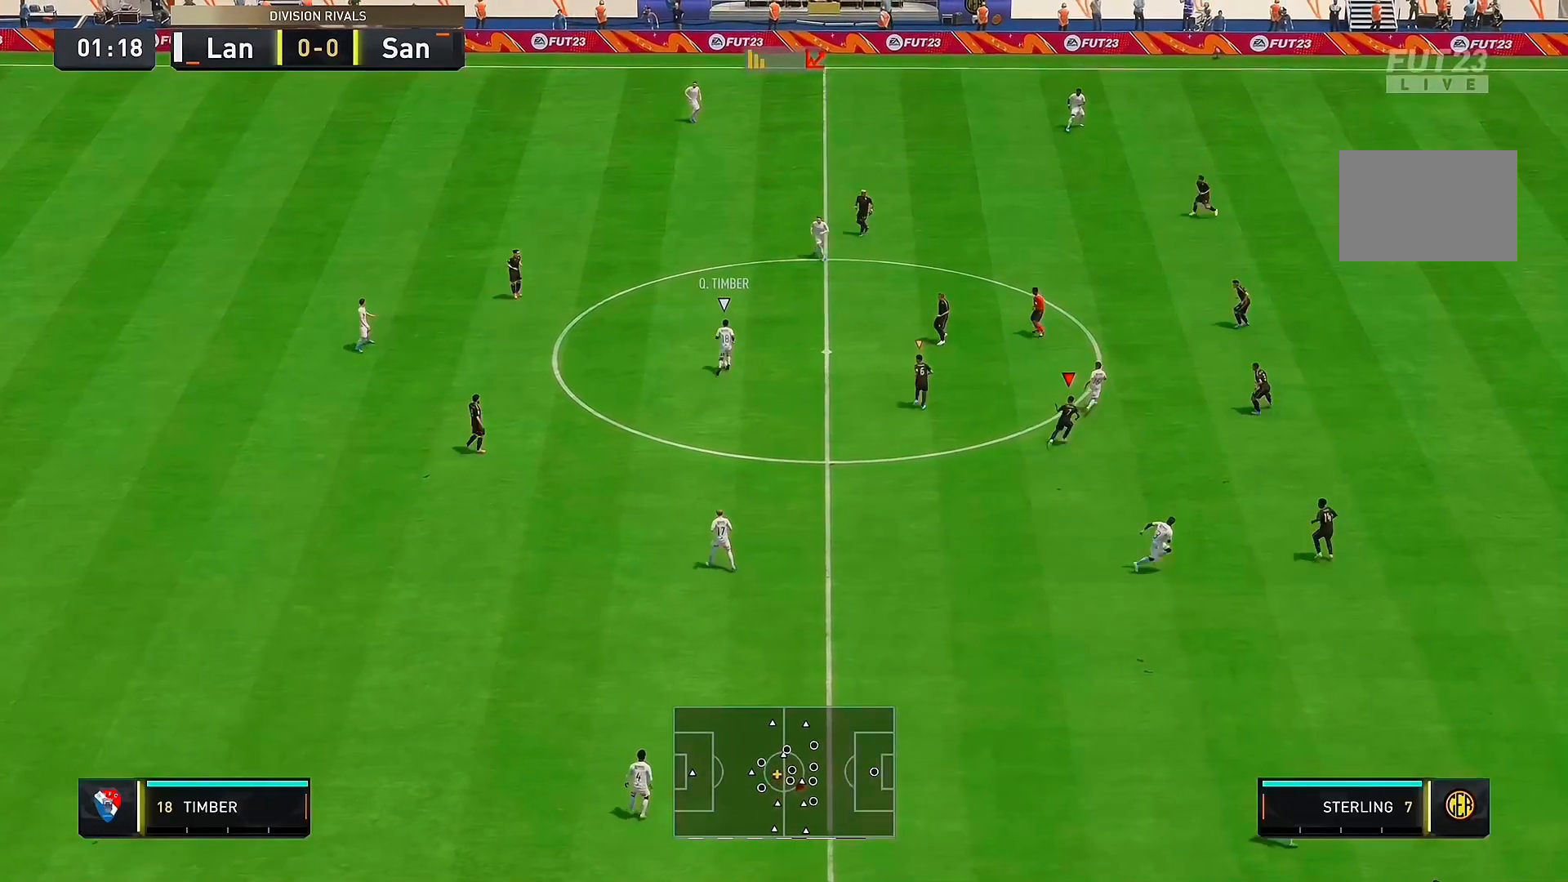
{"buttons": [], "left_stick": "right", "right_stick": "center", "events": [[400, "left_stick", "right"]]}
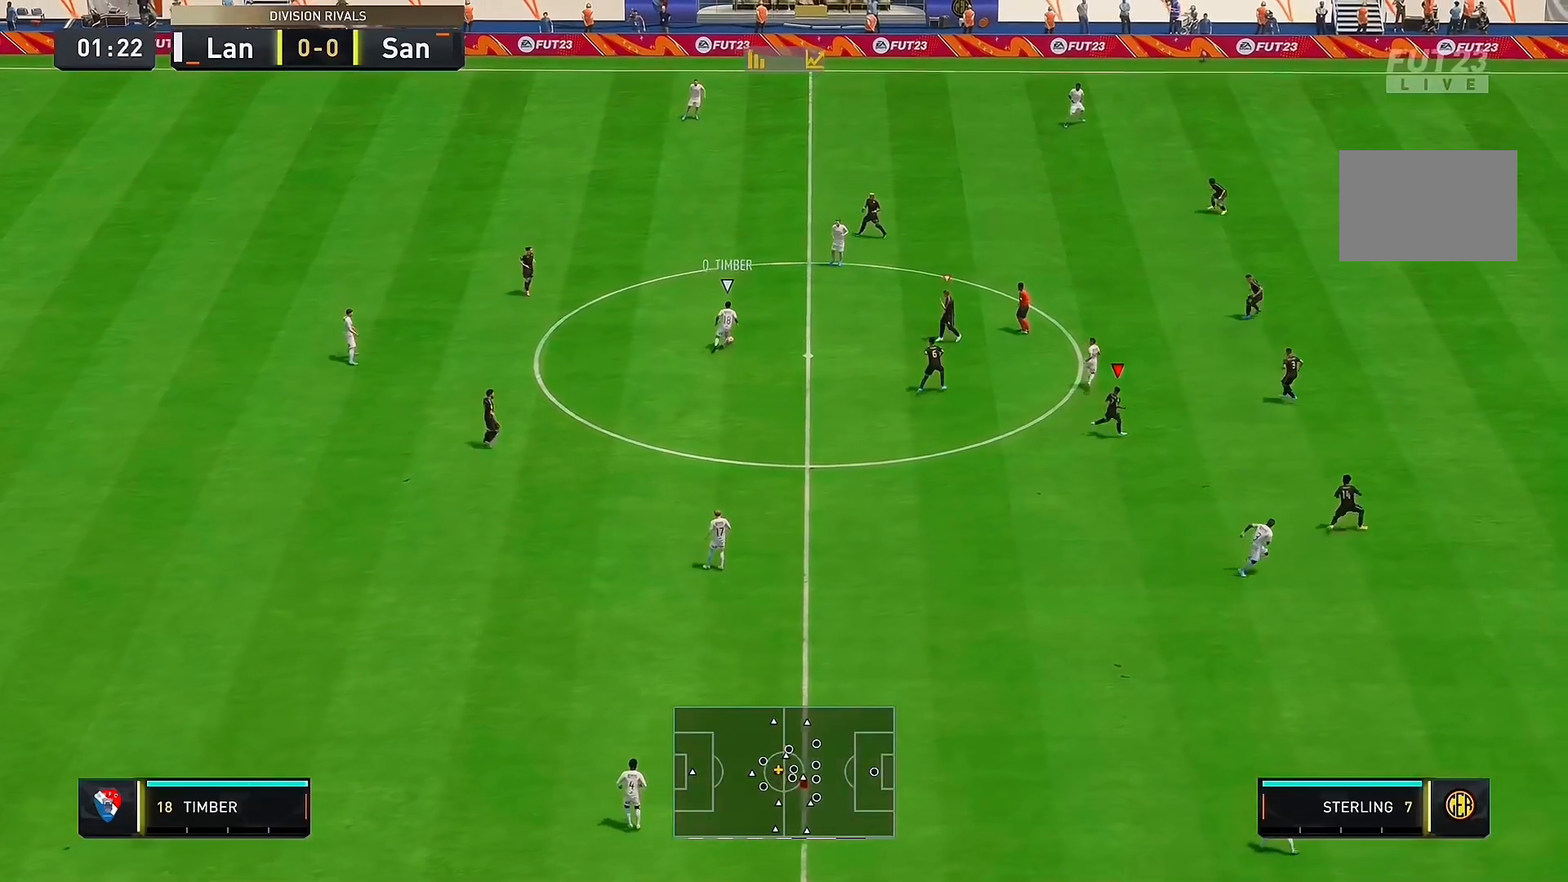
{"buttons": [], "left_stick": "right", "right_stick": "center", "events": []}
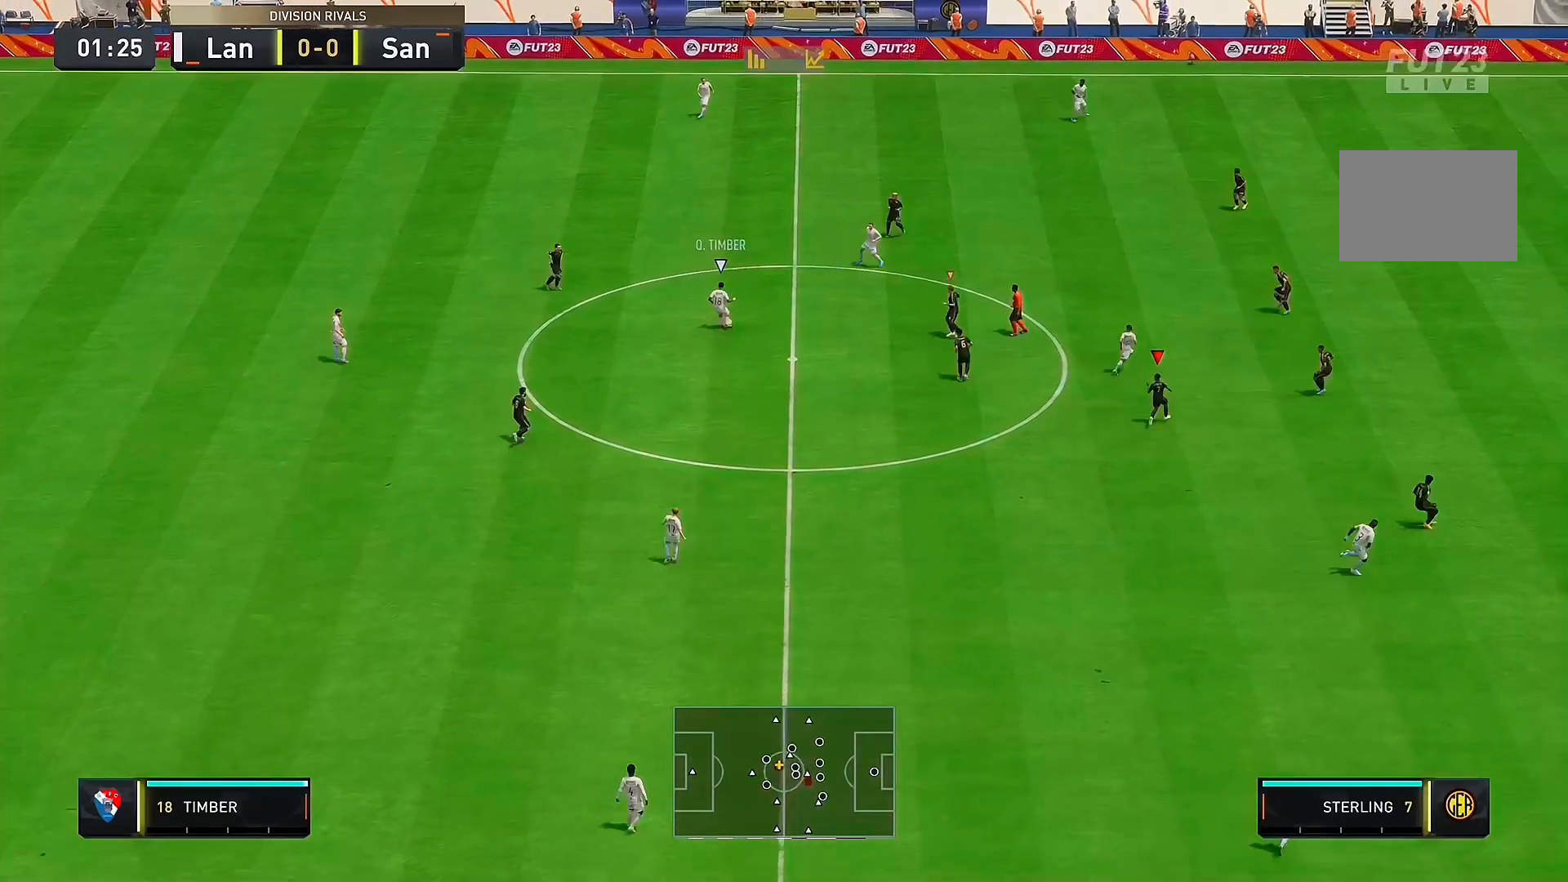
{"buttons": [], "left_stick": "up", "right_stick": "center", "events": [[33, "left_stick", "up"], [267, "left_stick", "center"], [500, "left_stick", "up"]]}
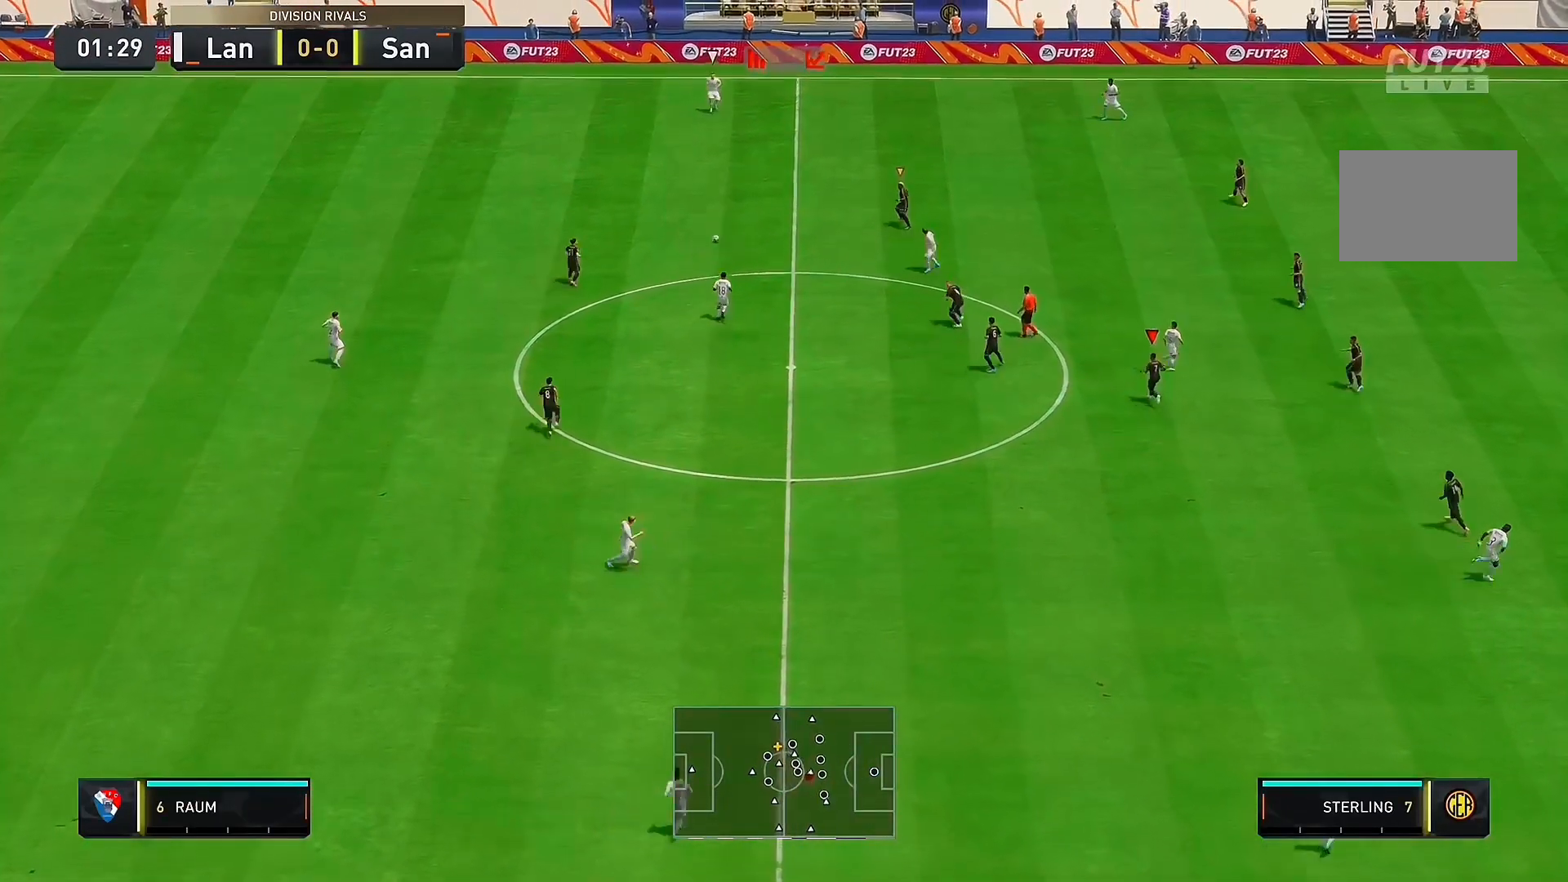
{"buttons": [], "left_stick": "up", "right_stick": "center", "events": []}
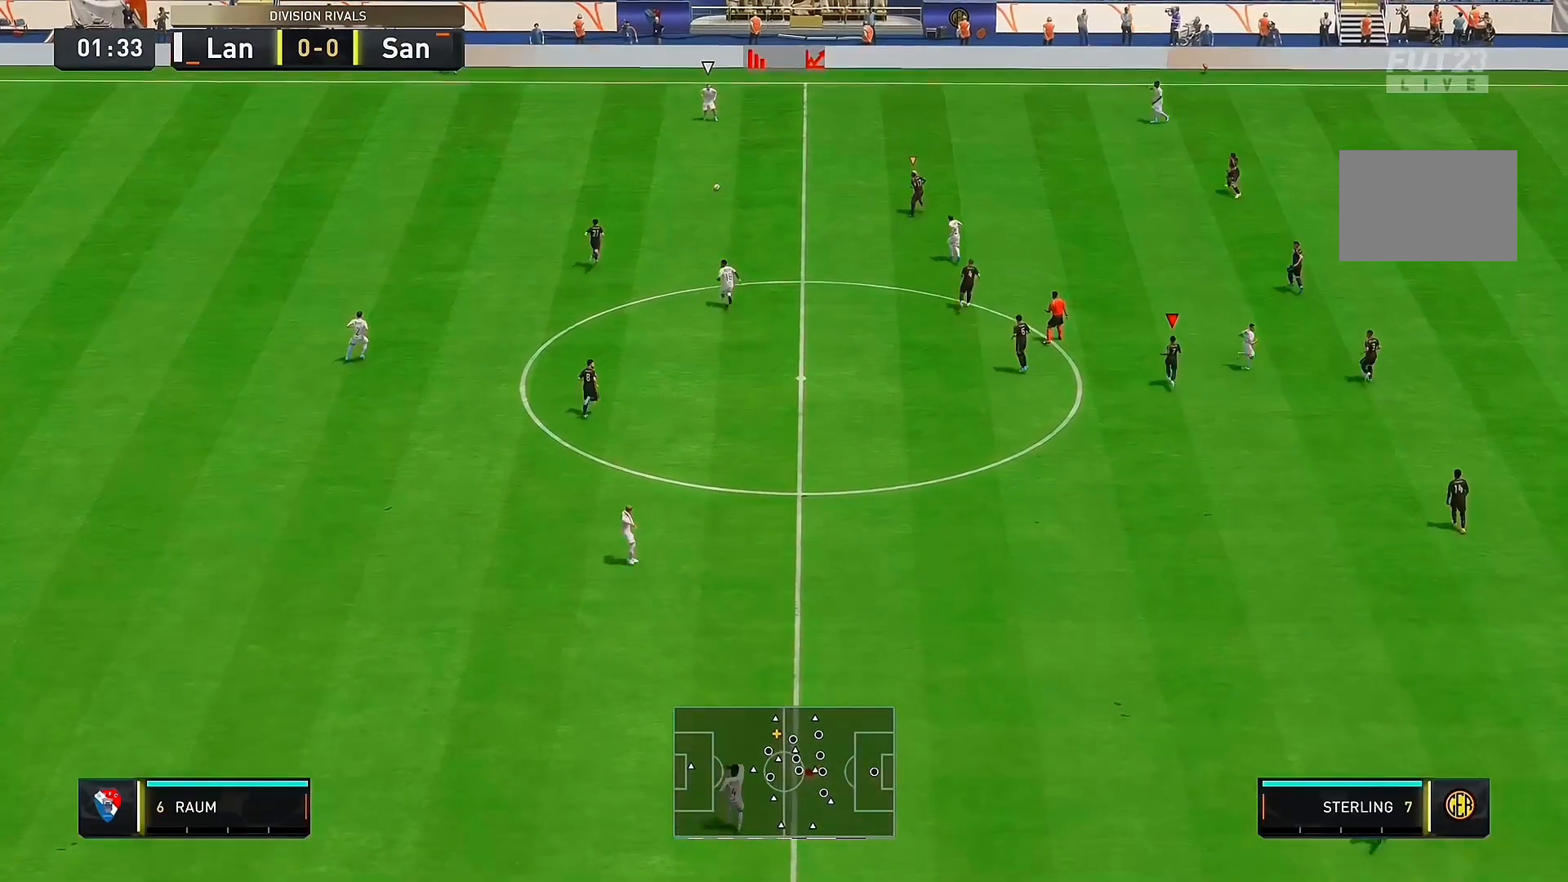
{"buttons": [], "left_stick": "center", "right_stick": "center", "events": [[433, "left_stick", "center"]]}
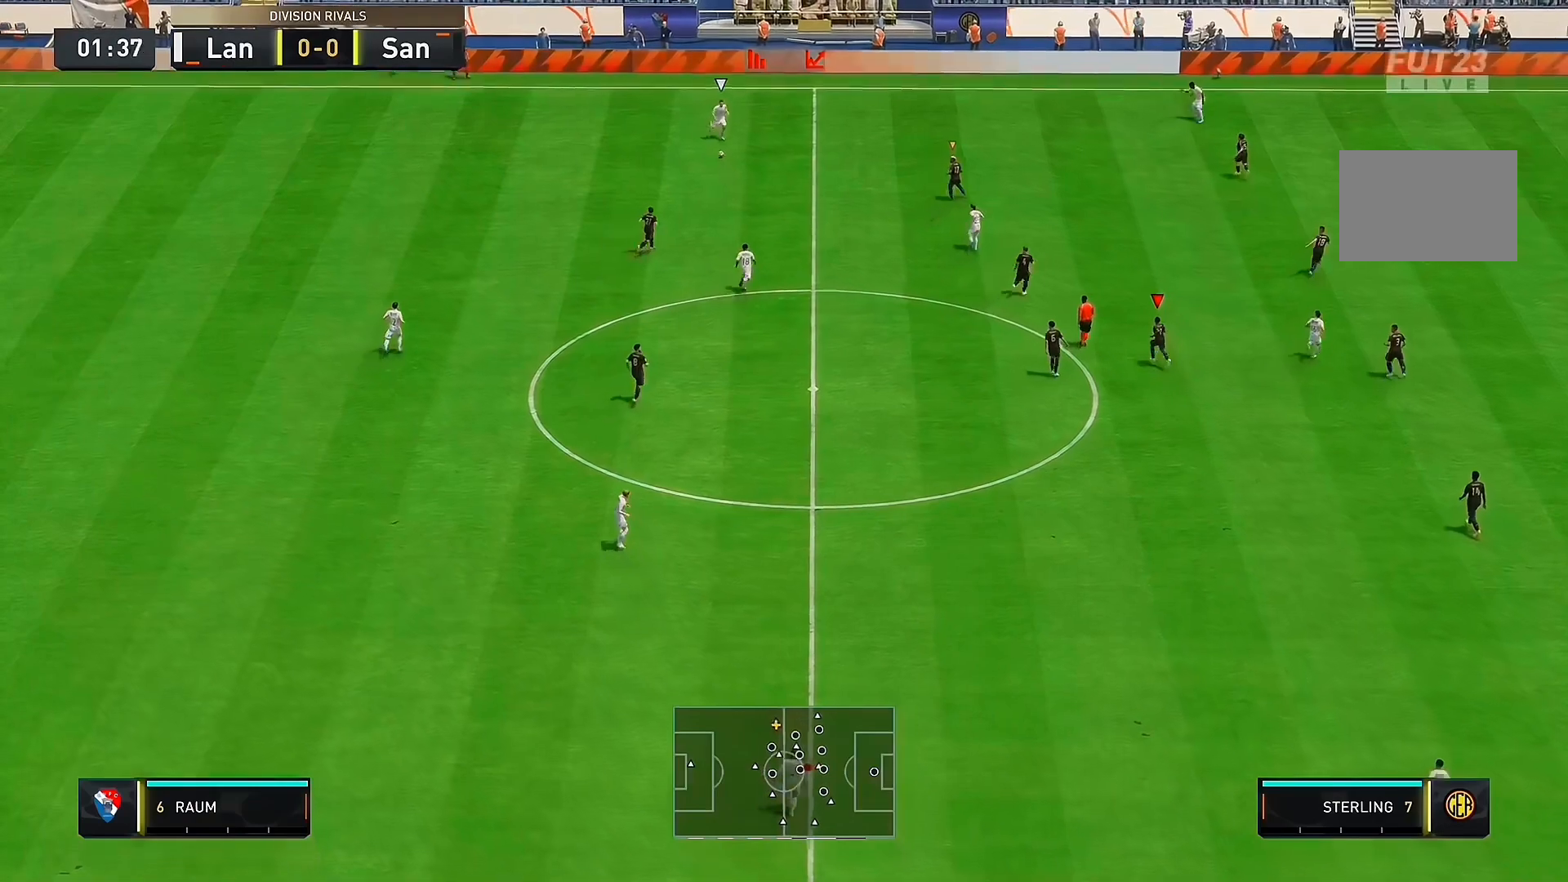
{"buttons": [], "left_stick": "center", "right_stick": "center", "events": []}
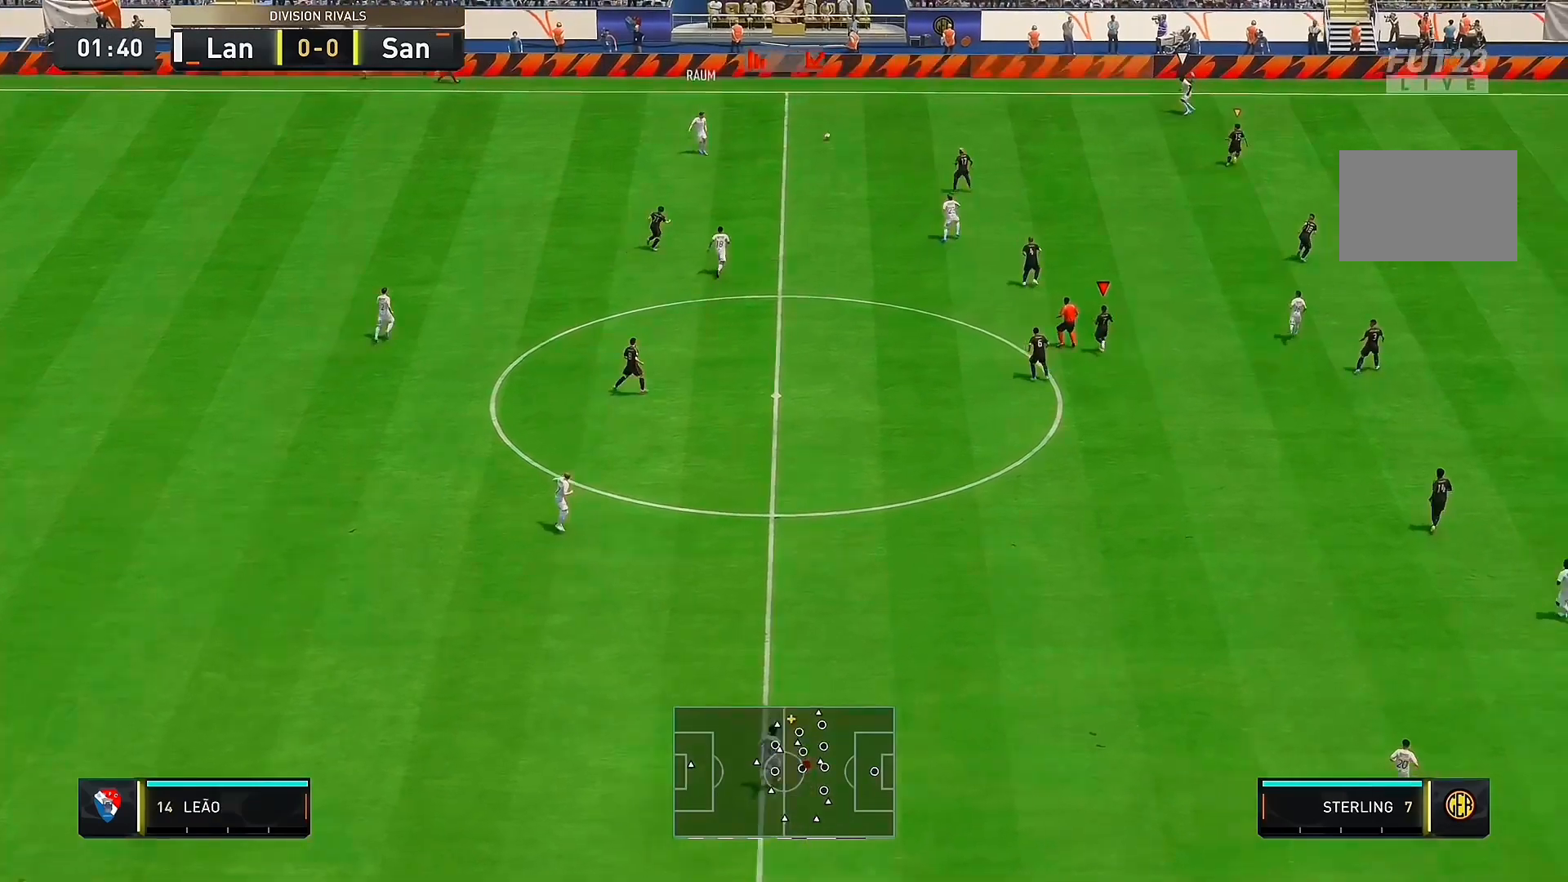
{"buttons": [], "left_stick": "right", "right_stick": "center", "events": [[500, "left_stick", "right"]]}
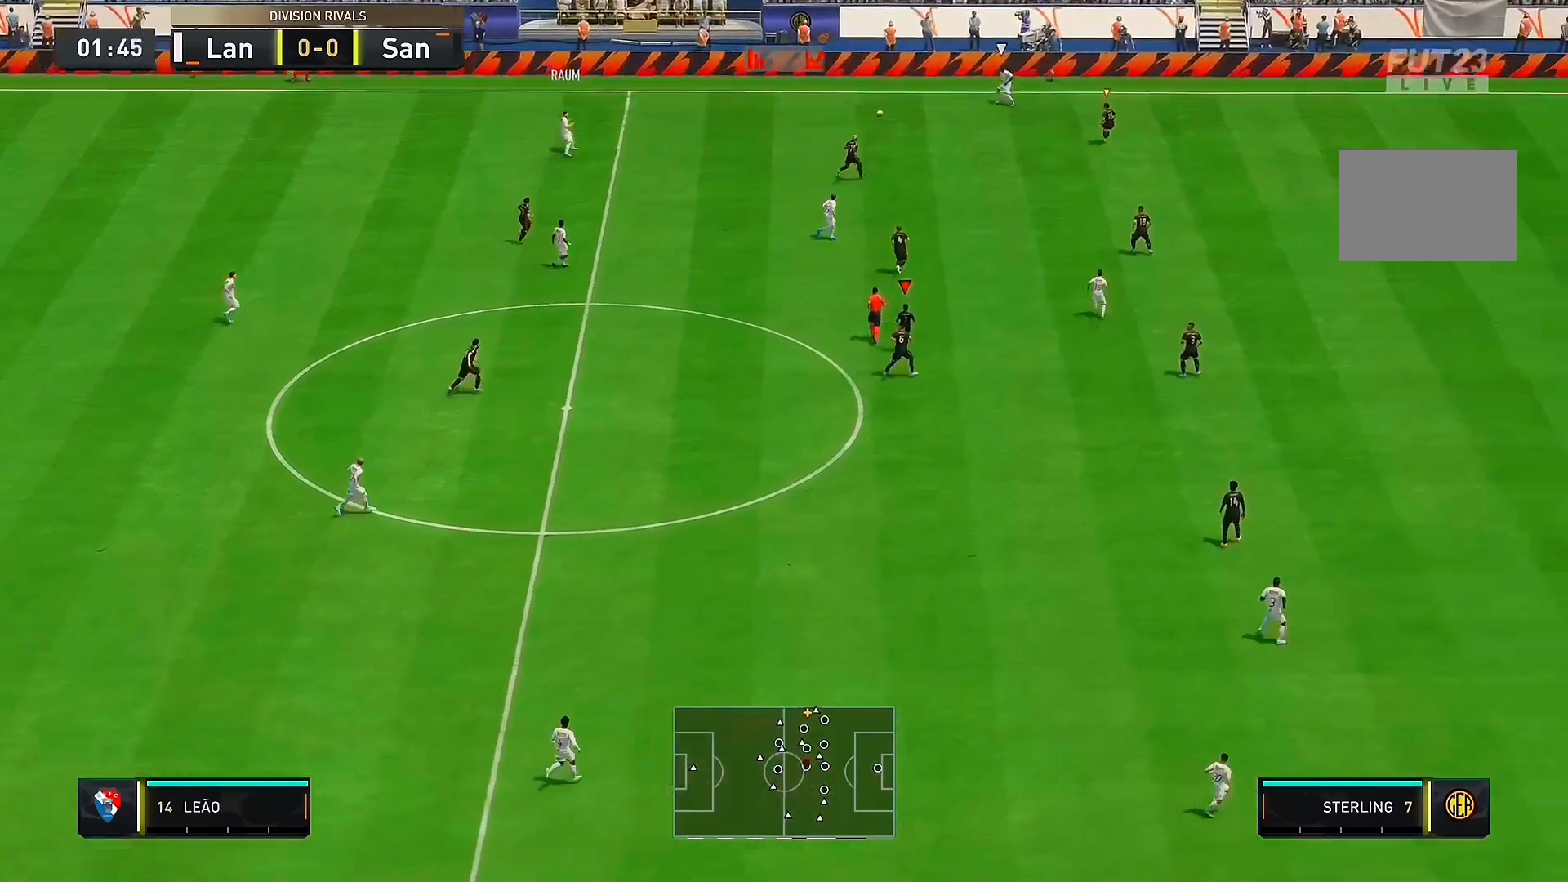
{"buttons": [], "left_stick": "right", "right_stick": "center", "events": []}
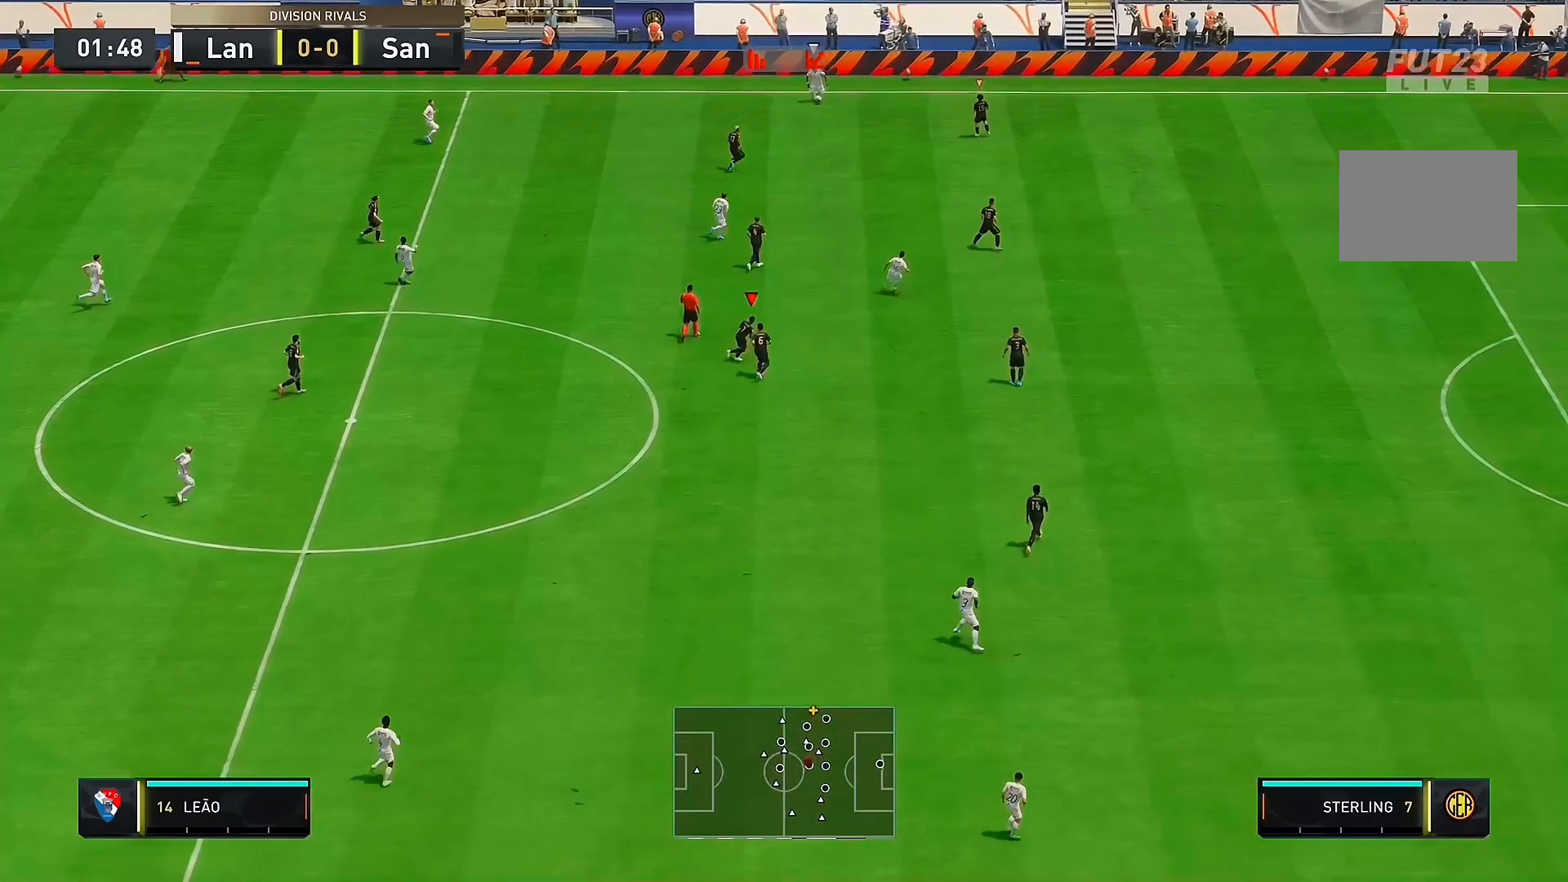
{"buttons": [], "left_stick": "down-right", "right_stick": "center", "events": [[267, "left_stick", "down-right"]]}
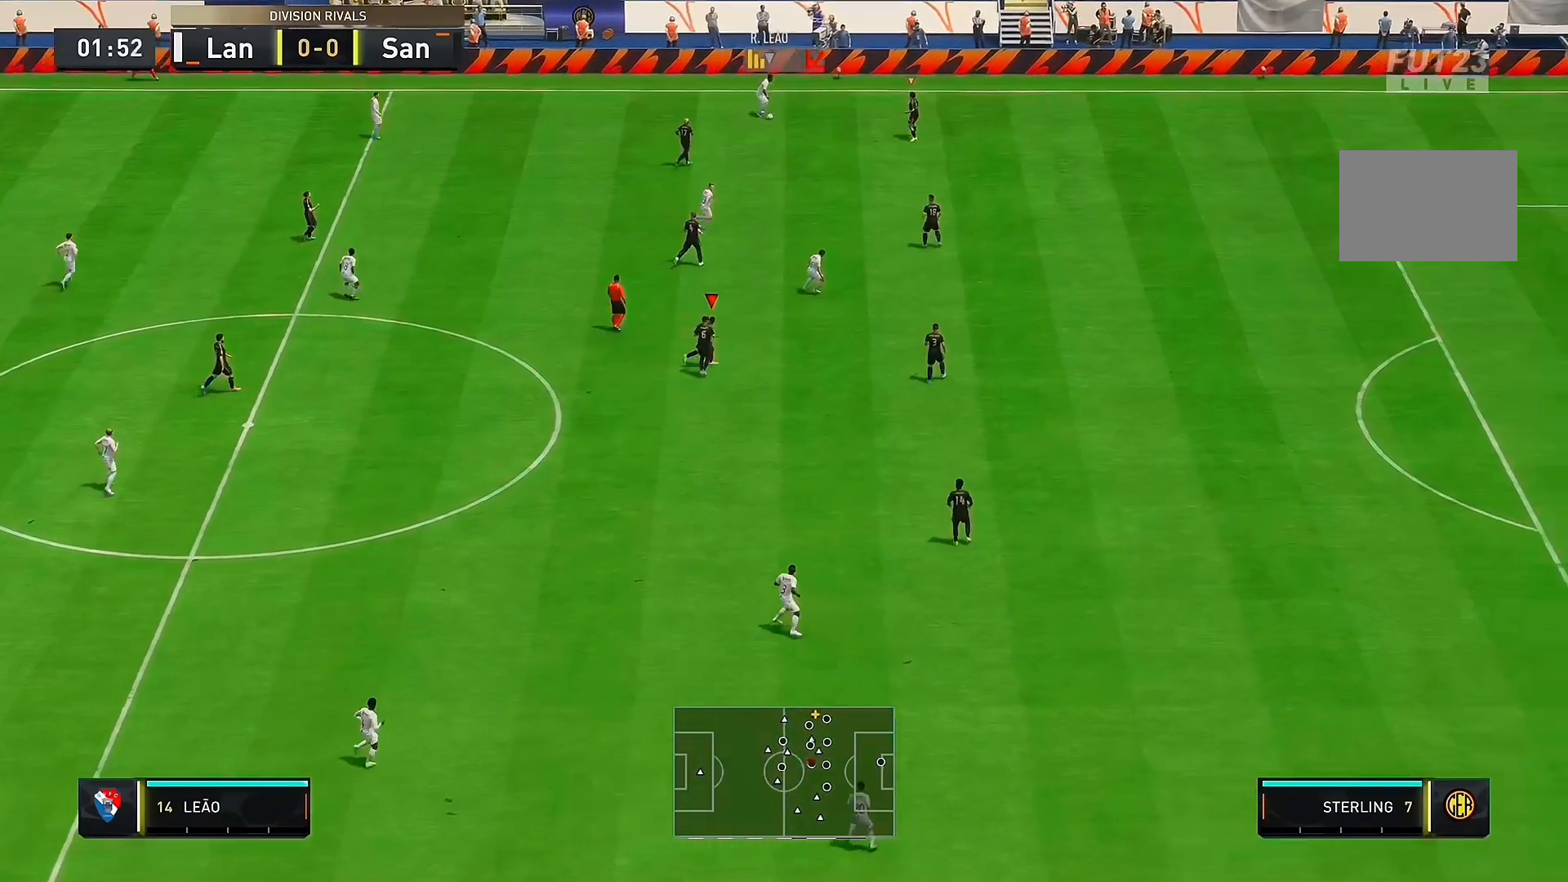
{"buttons": [], "left_stick": "down-right", "right_stick": "center", "events": [[133, "left_stick", "right"], [400, "left_stick", "down-right"]]}